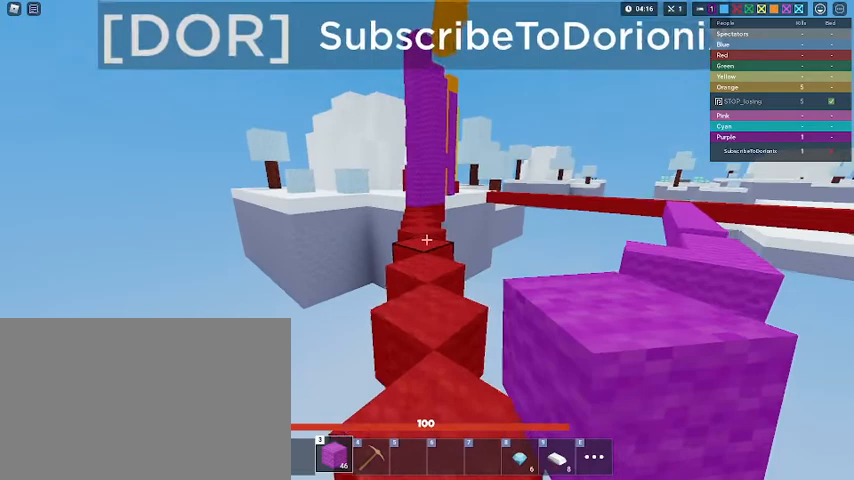
Gameplay with keyboard and mouse; each line is a JSON object with the keys and mouse buttons held at the frame after it. "events" lists presses ("down") and releases ("up") of "1", "2", "3", "4", "5", "a", "alt", "c", "caps_lock", "ctrl", "d", "e", "f", "g", "q", "r", "s", "shift", "space", "t", "tab", "v", "w", "x", "z", "mouse_left", "mouse_wheel" and "mouse_right" between this image and that frame as [ms after this image, input, new state], when the widget could be followed in between. "mouse_left", "mouse_wheel", "mouse_right" = the "left", "wheel", "right" buttons of the "mouse" list. No other keys are recorded. Fast repeated clicks can show as one long hold. "wheel" means that the mouse wheel is clicked or scrolled. "mouse_move" is the direction in which the mouse moves at that frame (one of eight, or "still"), when it could be read.
{"keys": ["shift", "w"], "mouse": [], "mouse_move": "still", "events": []}
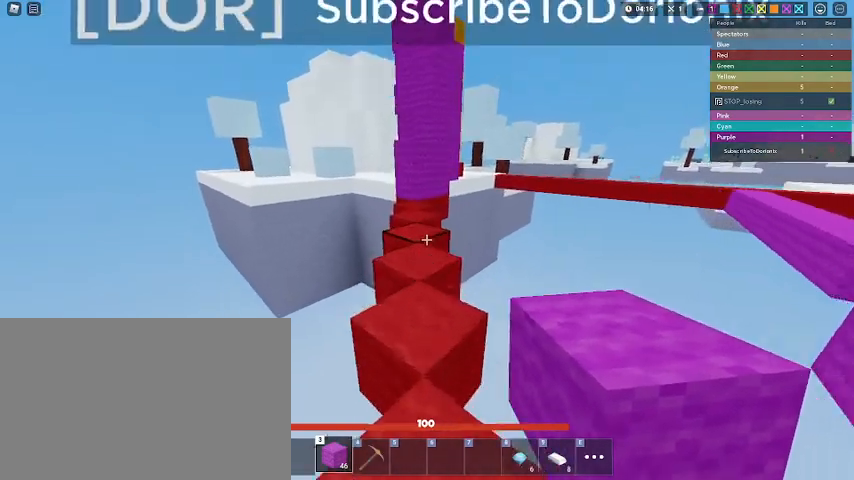
{"keys": ["shift", "w"], "mouse": [], "mouse_move": "still", "events": []}
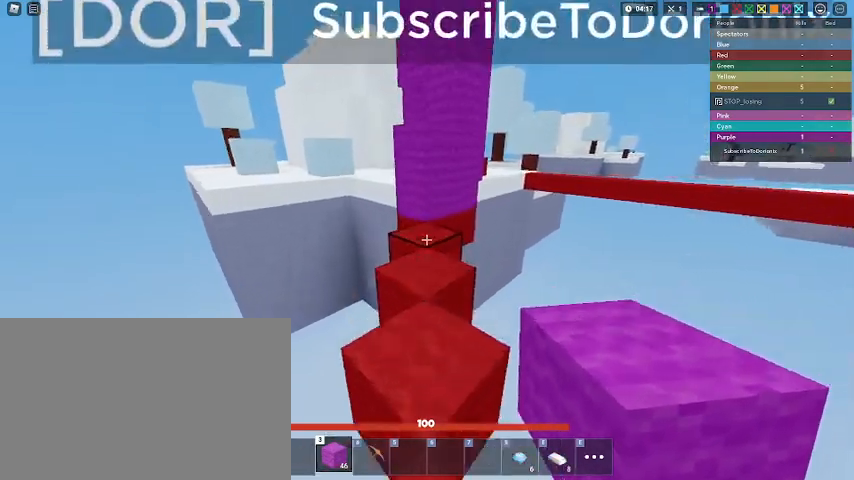
{"keys": ["shift", "w"], "mouse": [], "mouse_move": "still", "events": [[100, "w", "up"], [133, "mouse_left", "down"], [267, "mouse_left", "up"], [500, "w", "down"]]}
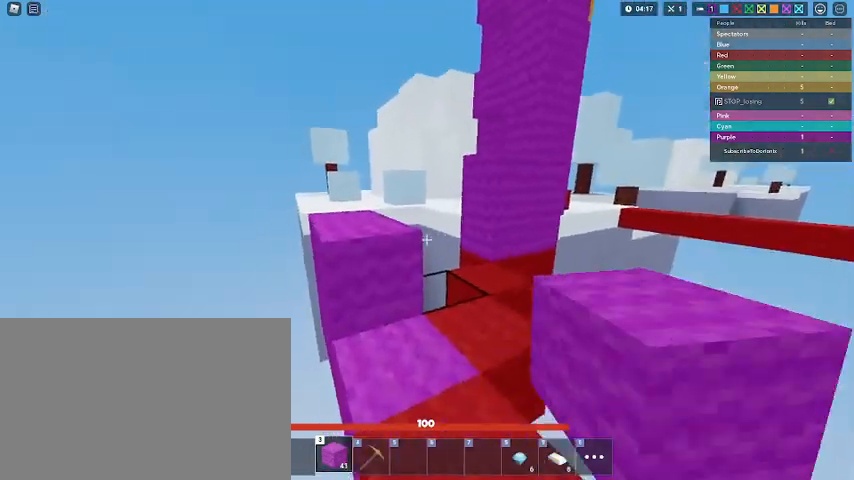
{"keys": ["shift", "w"], "mouse": [], "mouse_move": "still", "events": [[233, "a", "down"], [233, "space", "down"], [333, "a", "up"], [333, "w", "up"], [400, "space", "up"], [433, "w", "down"]]}
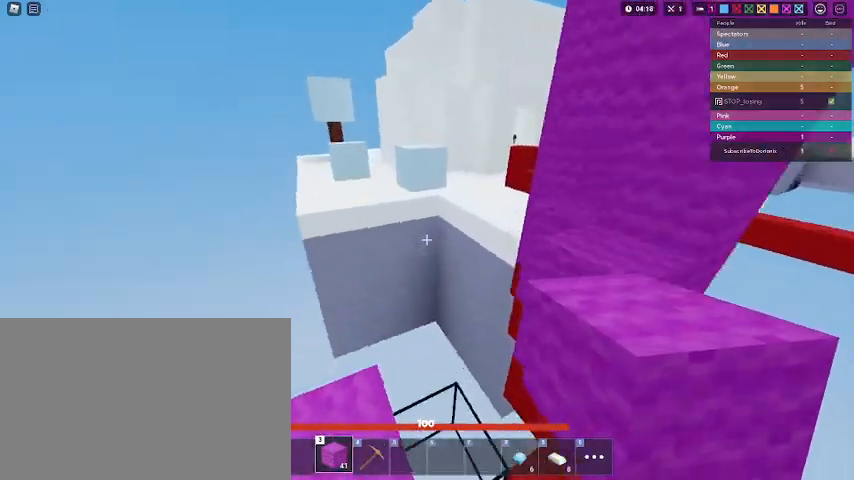
{"keys": ["shift"], "mouse": [], "mouse_move": "still", "events": [[67, "a", "down"], [133, "a", "up"], [133, "w", "up"], [200, "mouse_left", "down"], [267, "mouse_left", "up"]]}
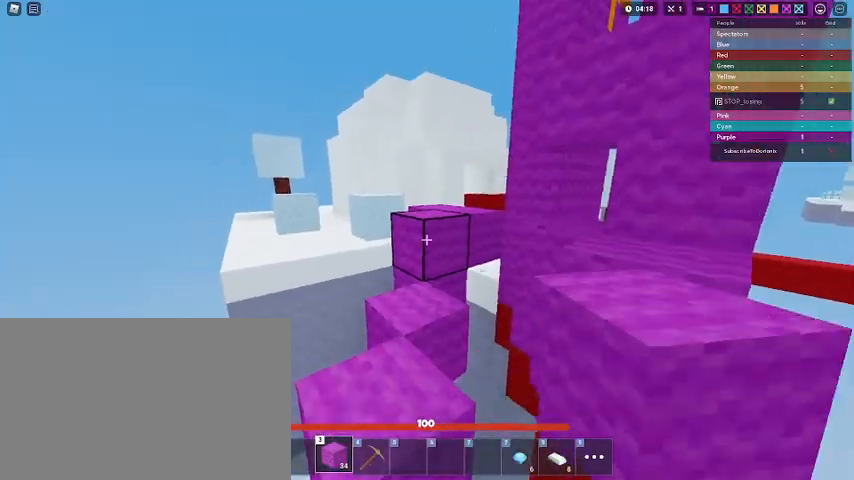
{"keys": ["shift", "w"], "mouse": [], "mouse_move": "still", "events": [[33, "w", "down"], [100, "space", "down"], [300, "space", "up"]]}
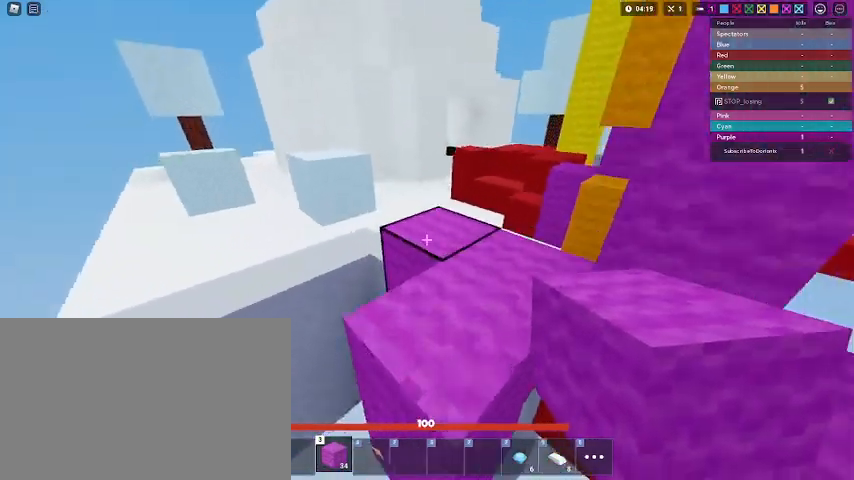
{"keys": ["1", "shift", "w"], "mouse": [], "mouse_move": "still", "events": [[100, "space", "down"], [100, "w", "up"], [233, "space", "up"], [300, "w", "down"], [467, "1", "down"]]}
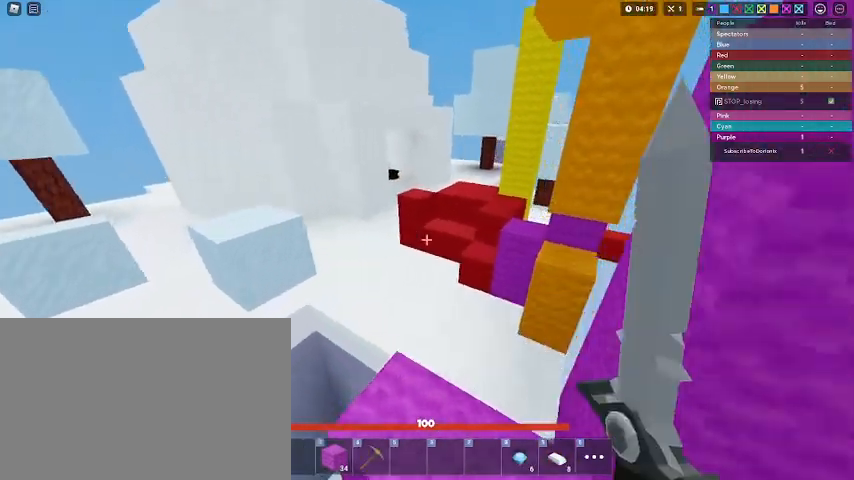
{"keys": ["shift", "space", "w"], "mouse": [], "mouse_move": "still", "events": [[67, "1", "up"], [300, "space", "down"]]}
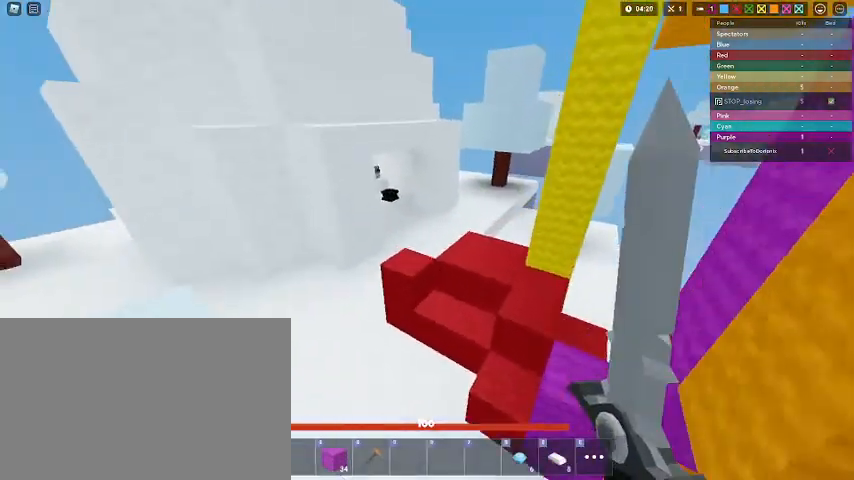
{"keys": ["shift", "space", "w"], "mouse": [], "mouse_move": "still", "events": [[33, "space", "up"], [400, "space", "down"]]}
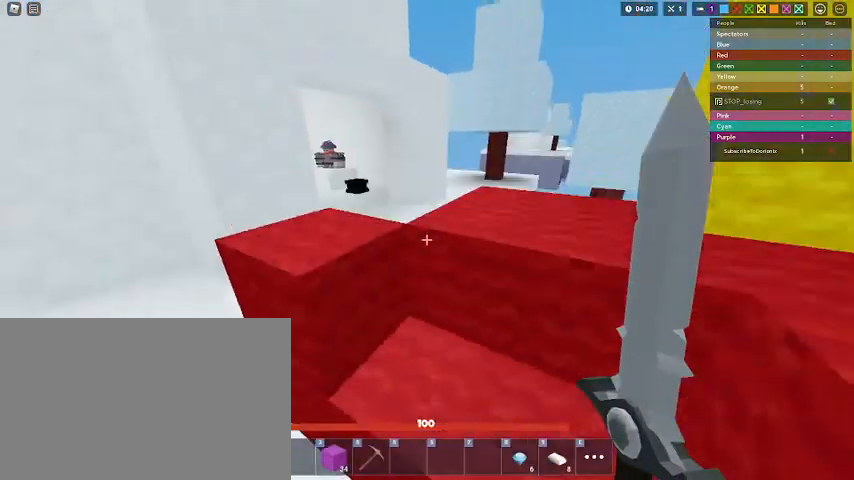
{"keys": ["a", "s", "shift", "space"], "mouse": [], "mouse_move": "still", "events": [[233, "a", "down"], [300, "w", "up"], [433, "s", "down"]]}
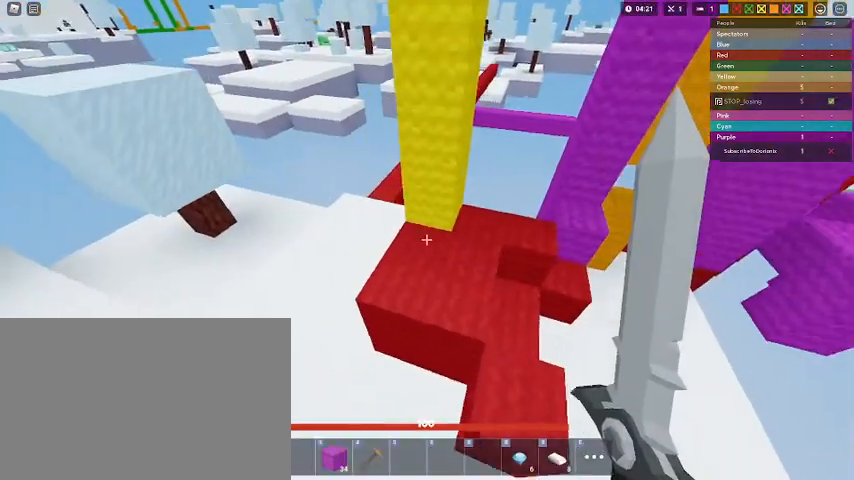
{"keys": ["shift", "w"], "mouse": [], "mouse_move": "right", "events": [[133, "space", "up"], [300, "s", "up"], [300, "w", "down"], [367, "a", "up"]]}
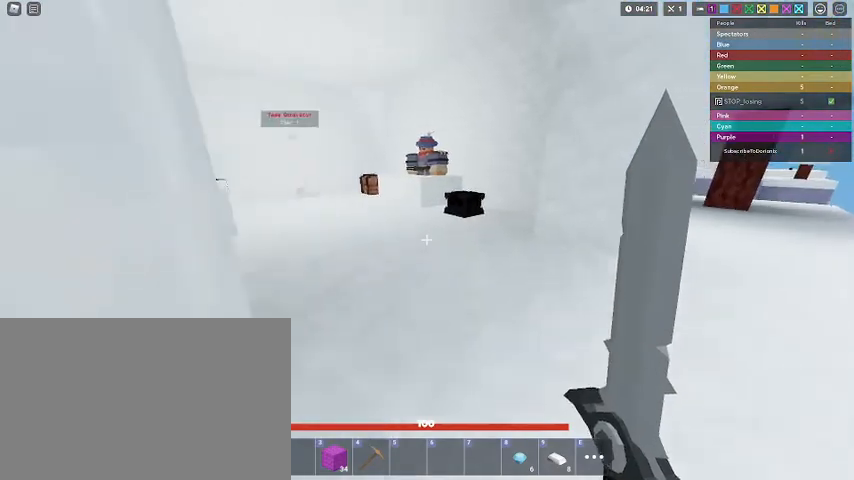
{"keys": ["shift", "w"], "mouse": [], "mouse_move": "still", "events": [[100, "mouse_left", "down"], [133, "mouse_left", "up"], [133, "tab", "down"], [167, "mouse_left", "down"], [233, "tab", "up"], [267, "mouse_left", "up"], [333, "mouse_left", "down"], [333, "tab", "down"], [367, "mouse_left", "up"], [467, "tab", "up"]]}
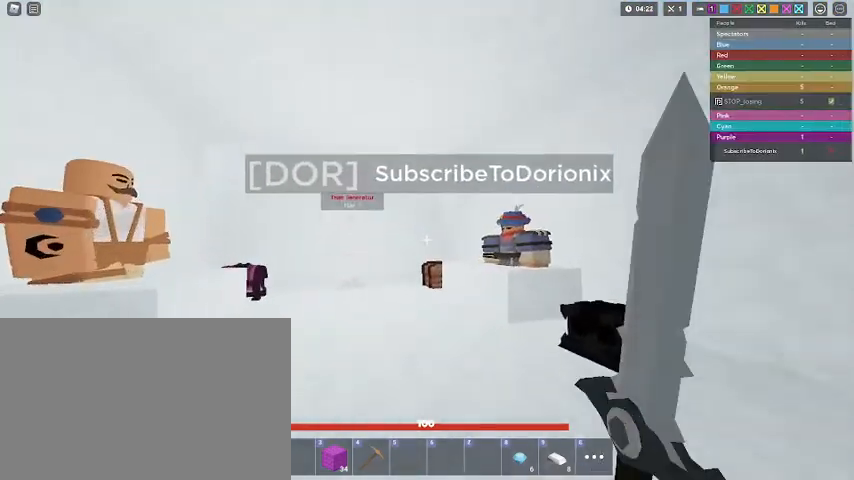
{"keys": ["shift", "tab", "w"], "mouse": [], "mouse_move": "still", "events": [[100, "mouse_left", "down"], [233, "mouse_left", "up"], [433, "tab", "down"]]}
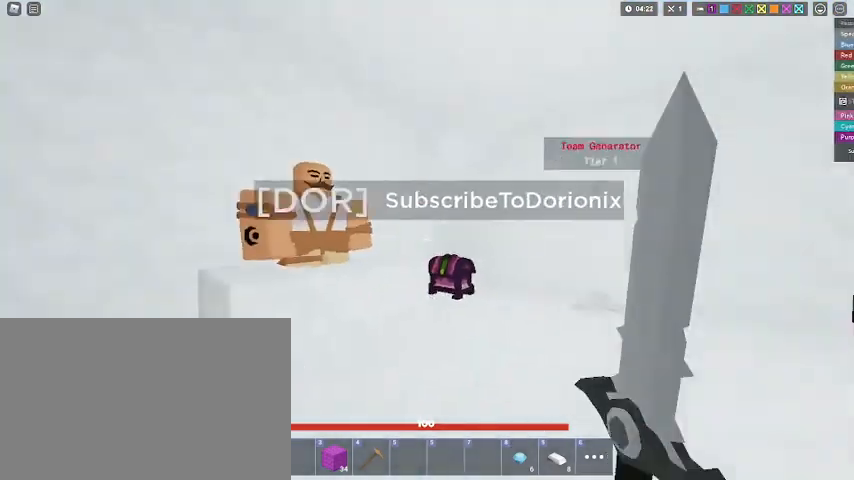
{"keys": ["shift"], "mouse": [], "mouse_move": "up", "events": [[67, "tab", "up"], [300, "f", "down"], [433, "w", "up"], [500, "f", "up"]]}
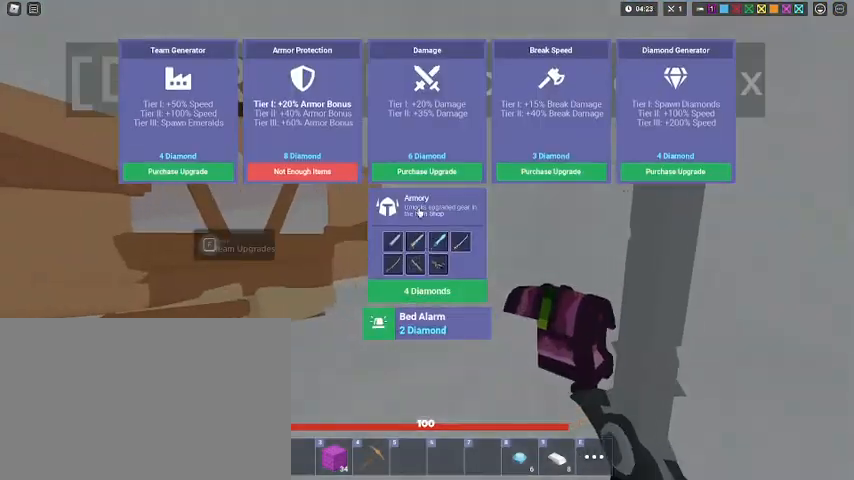
{"keys": ["d", "shift"], "mouse": [], "mouse_move": "still", "events": [[367, "mouse_left", "down"], [433, "d", "down"], [467, "mouse_left", "up"]]}
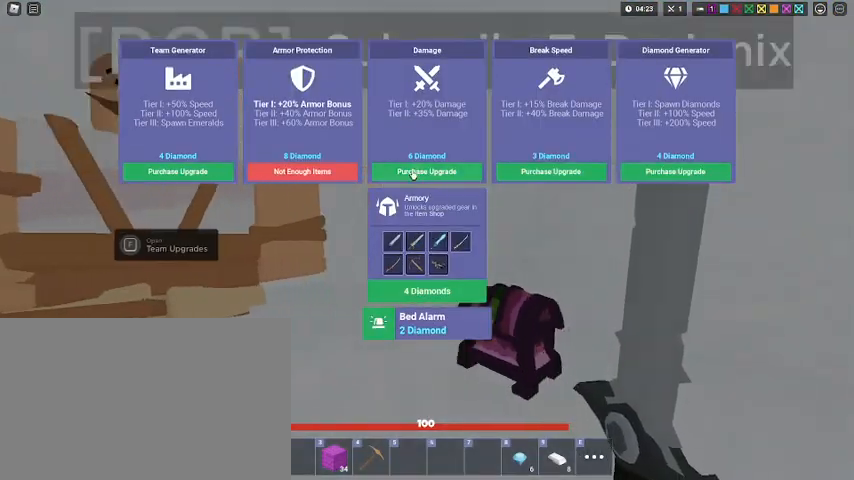
{"keys": ["a", "shift", "w"], "mouse": [], "mouse_move": "still", "events": [[200, "mouse_left", "down"], [267, "mouse_left", "up"], [333, "w", "down"], [367, "shift", "up"], [500, "a", "down"], [500, "d", "up"], [500, "shift", "down"]]}
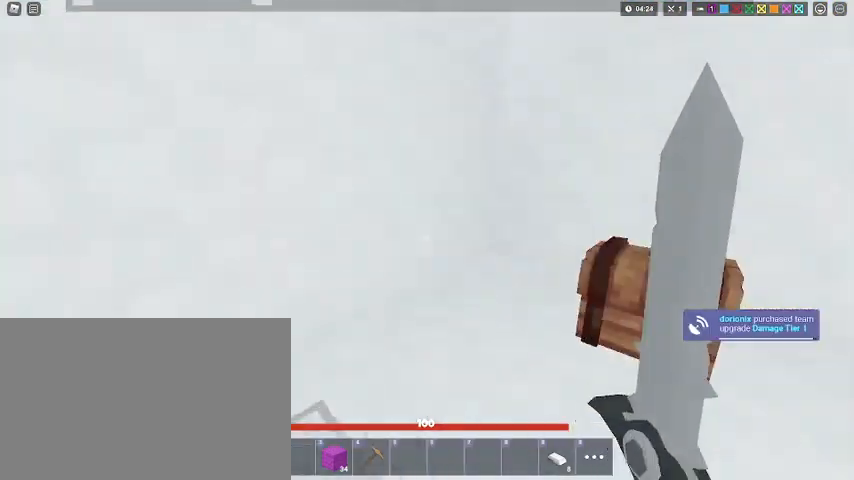
{"keys": ["d", "shift", "w"], "mouse": [], "mouse_move": "still", "events": [[233, "w", "up"], [300, "a", "up"], [300, "d", "down"], [300, "shift", "up"], [400, "shift", "down"], [500, "w", "down"]]}
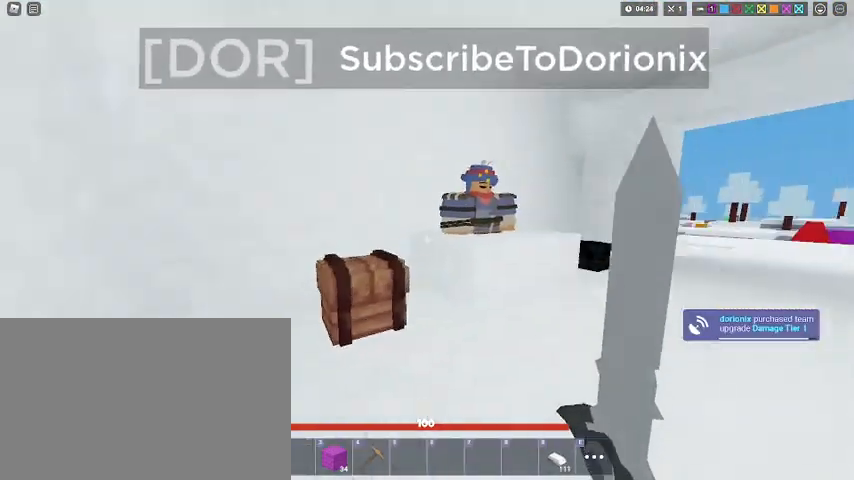
{"keys": ["shift", "w"], "mouse": [], "mouse_move": "still", "events": [[400, "d", "up"]]}
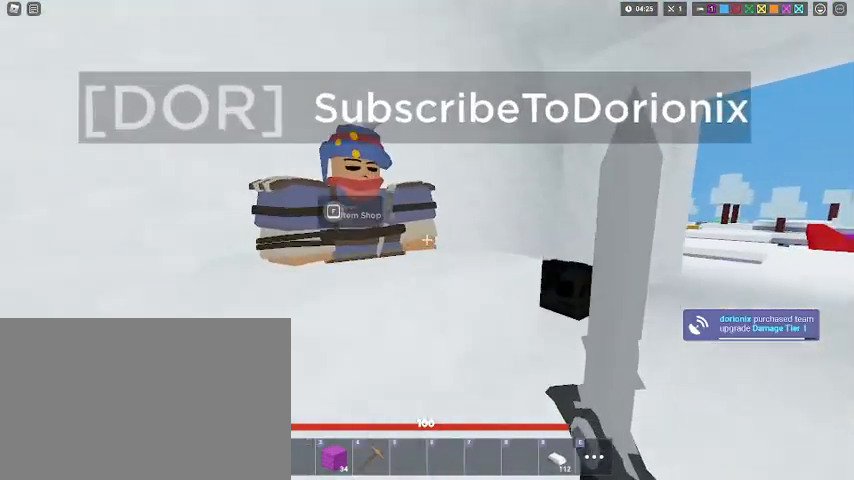
{"keys": ["shift"], "mouse": [], "mouse_move": "up", "events": [[167, "f", "down"], [200, "w", "up"], [233, "f", "up"]]}
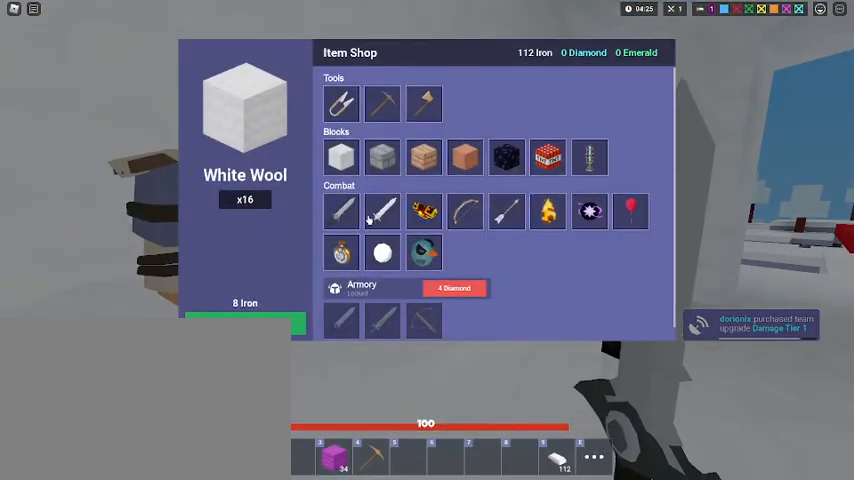
{"keys": ["shift"], "mouse": ["right"], "mouse_move": "left", "events": [[500, "mouse_right", "down"]]}
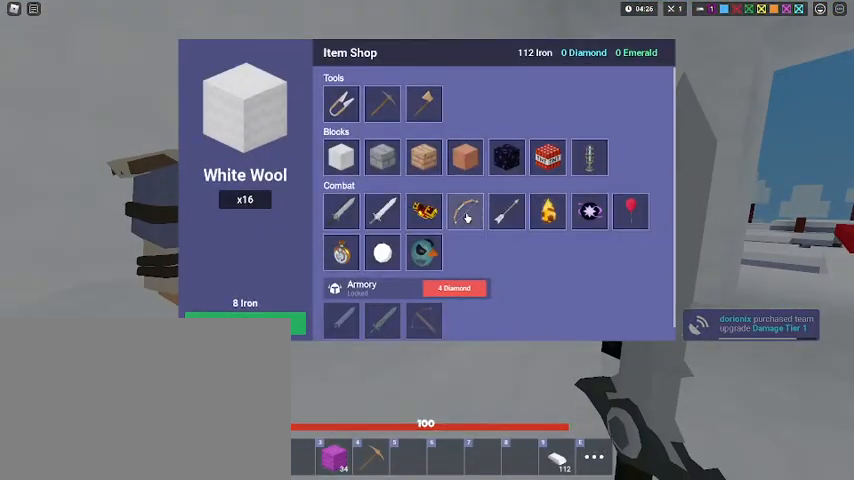
{"keys": ["shift"], "mouse": [], "mouse_move": "still", "events": [[100, "mouse_right", "up"], [467, "mouse_right", "down"], [500, "mouse_right", "up"]]}
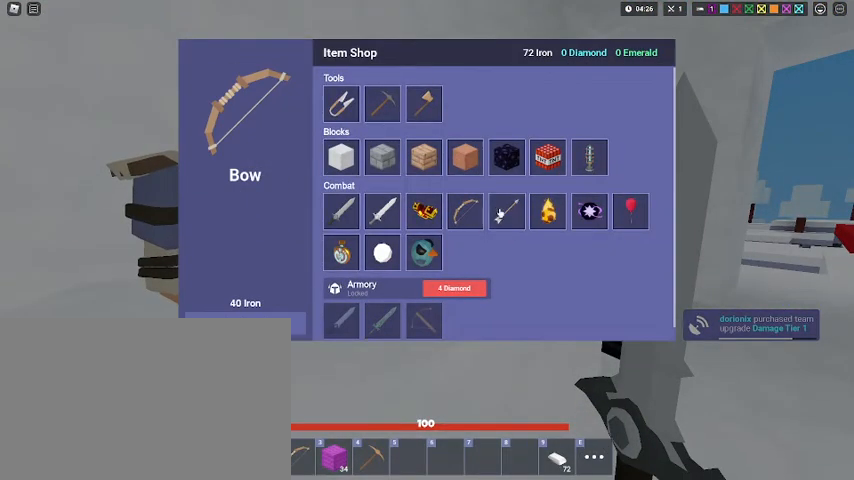
{"keys": ["shift"], "mouse": [], "mouse_move": "left", "events": [[100, "mouse_right", "down"], [167, "mouse_right", "up"], [233, "mouse_right", "down"], [300, "mouse_right", "up"]]}
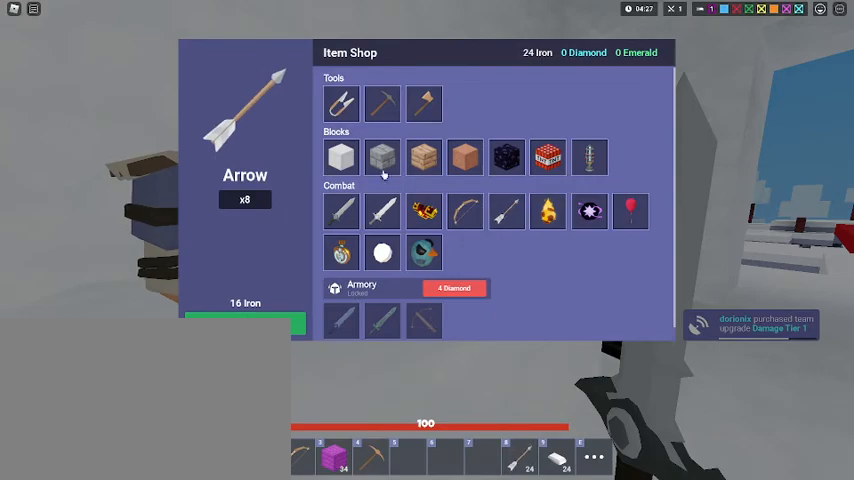
{"keys": ["d", "shift"], "mouse": [], "mouse_move": "still", "events": [[400, "d", "down"], [400, "mouse_right", "down"], [500, "mouse_right", "up"]]}
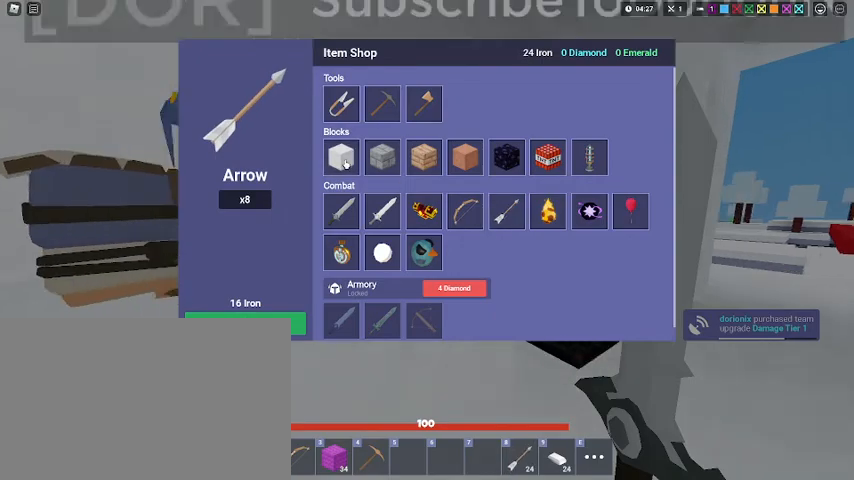
{"keys": ["d", "shift"], "mouse": ["right"], "mouse_move": "still", "events": [[33, "mouse_right", "down"], [133, "mouse_right", "up"], [167, "mouse_right", "down"], [267, "mouse_right", "up"], [333, "mouse_right", "down"], [400, "mouse_right", "up"], [467, "mouse_right", "down"]]}
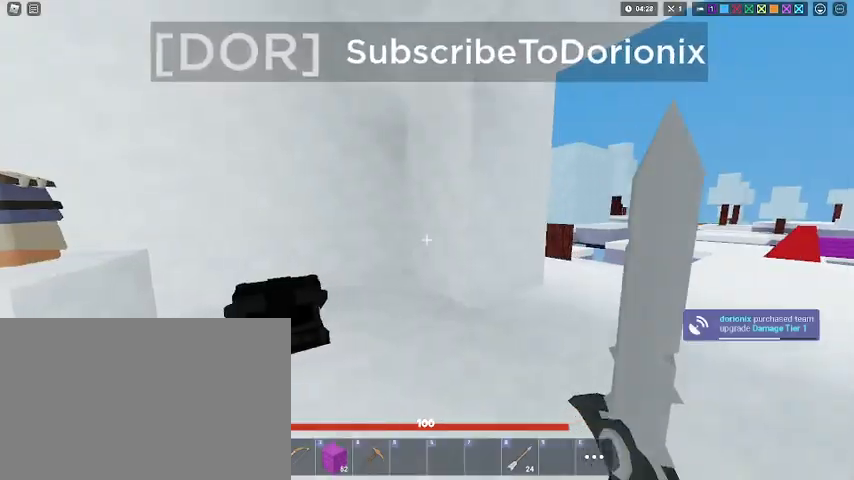
{"keys": ["shift", "w"], "mouse": ["left"], "mouse_move": "still", "events": [[67, "mouse_right", "up"], [67, "shift", "up"], [67, "w", "down"], [100, "mouse_right", "down"], [133, "shift", "down"], [200, "d", "up"], [200, "mouse_right", "up"], [433, "mouse_left", "down"]]}
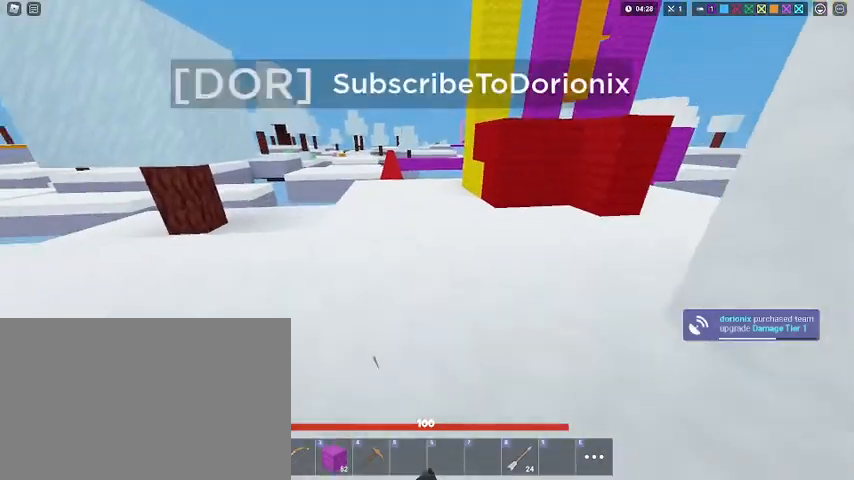
{"keys": ["shift", "space", "w"], "mouse": [], "mouse_move": "still", "events": [[133, "mouse_left", "up"], [133, "space", "down"], [167, "mouse_left", "down"], [267, "mouse_left", "up"]]}
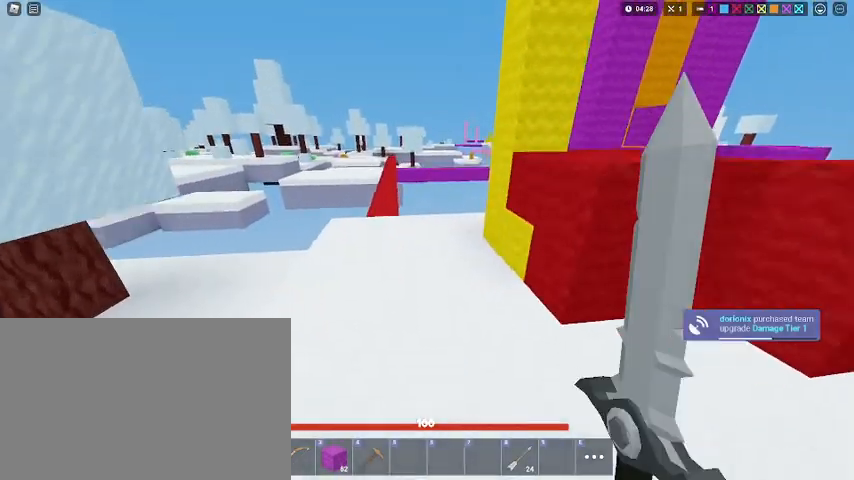
{"keys": ["shift", "space", "w"], "mouse": [], "mouse_move": "still", "events": [[133, "mouse_left", "down"], [233, "mouse_left", "up"], [267, "mouse_left", "down"], [333, "mouse_left", "up"]]}
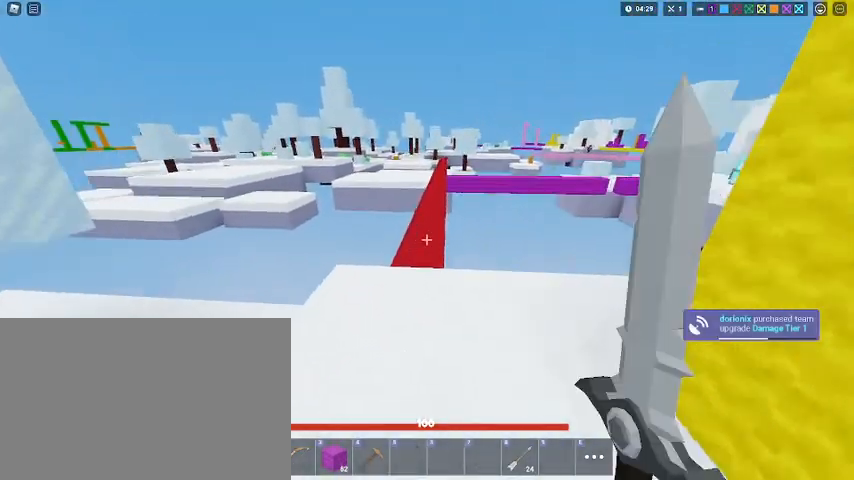
{"keys": ["shift", "space", "w"], "mouse": [], "mouse_move": "still", "events": []}
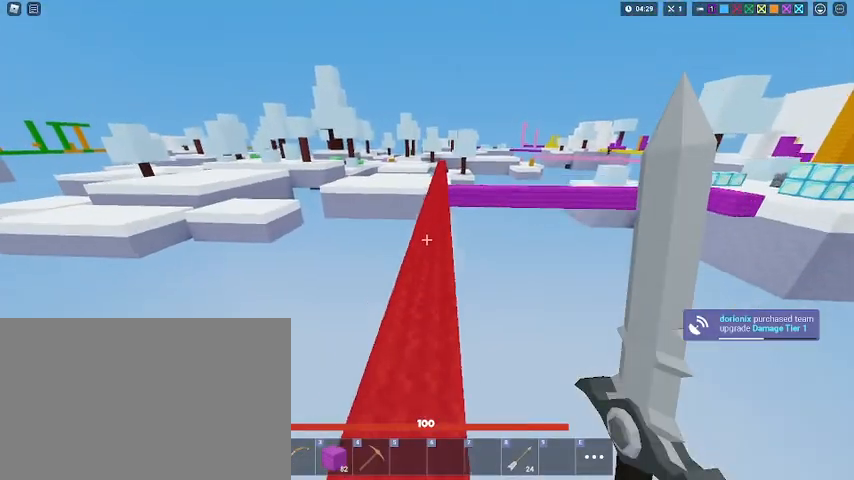
{"keys": ["shift", "space", "w"], "mouse": [], "mouse_move": "still", "events": [[33, "tab", "down"], [167, "tab", "up"]]}